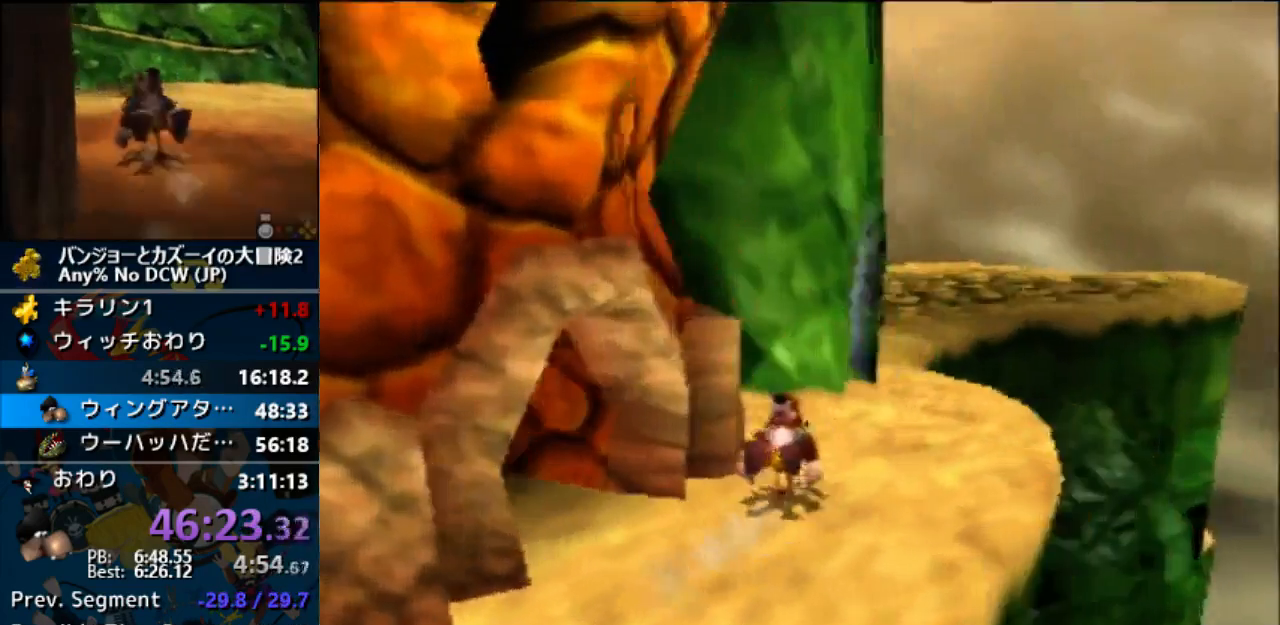
Gameplay with a controller (Nintendo layout); each line is a JSON object with the inputs held at the frame after it (dt_ms = milliseconds from this image to that frame). "events" lists button and stick changes between this image and that frame as [ms after this image, input, new state], when the widget could be followed in between. Not read: B C_LEFT C_RIGHT L1 L3 R1 R3.
{"dt_ms": 500, "buttons": ["A", "Z"], "left_stick": "up", "events": []}
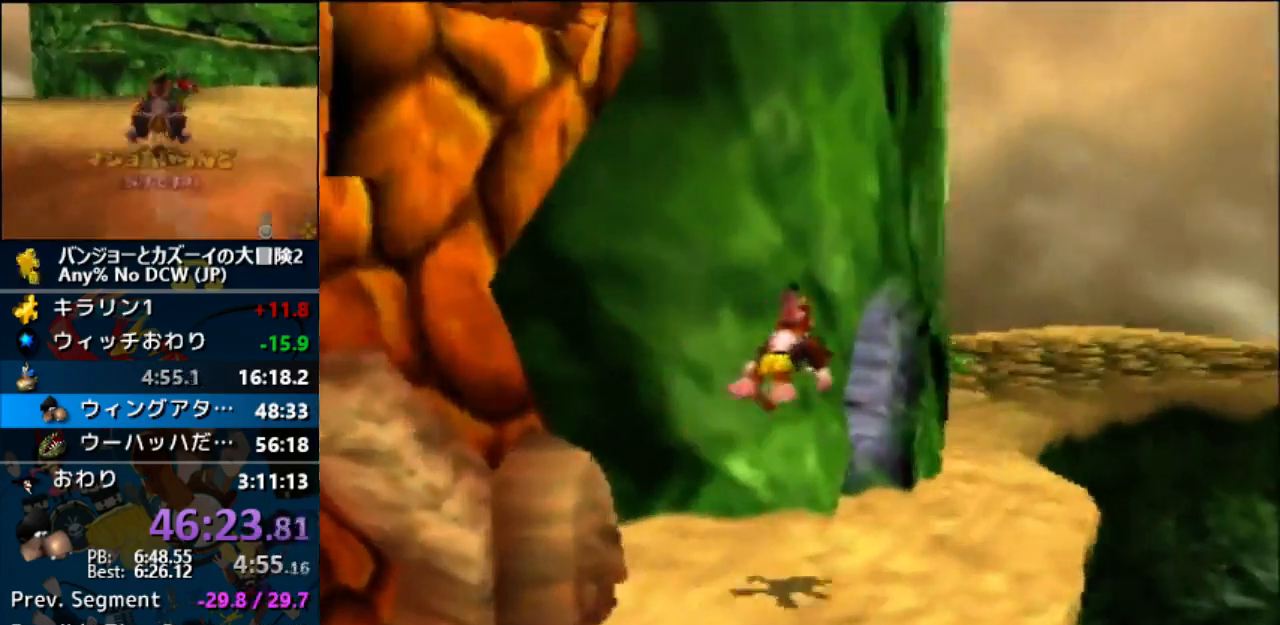
{"dt_ms": 500, "buttons": ["A", "Z"], "left_stick": "up", "events": []}
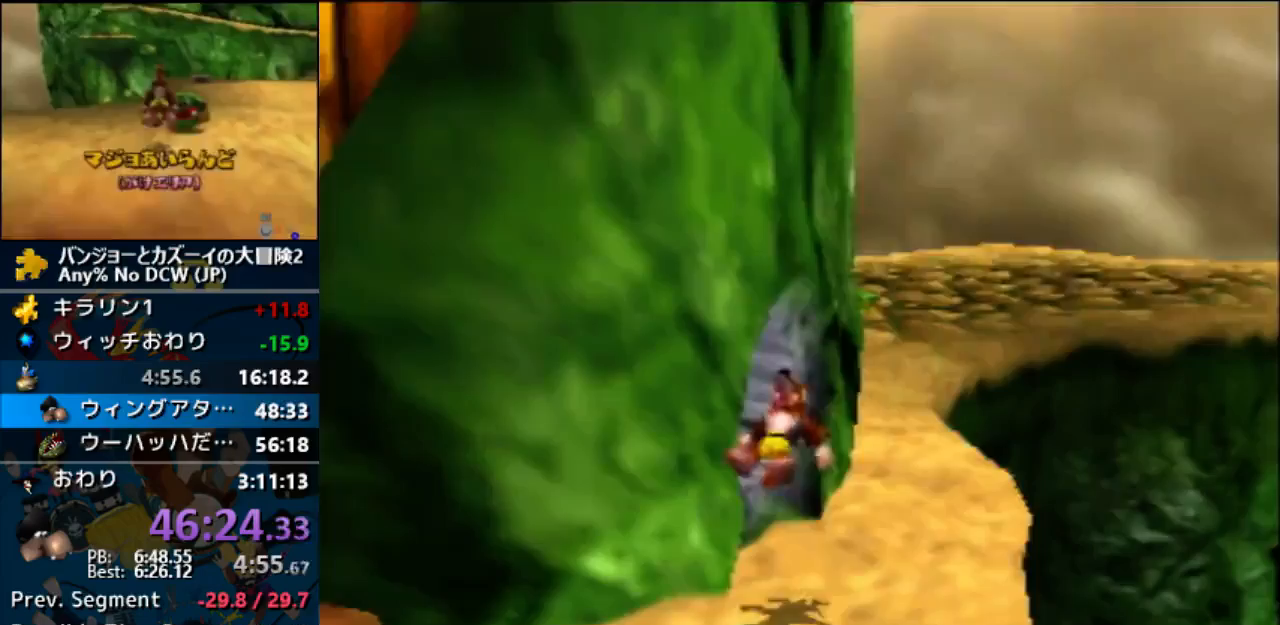
{"dt_ms": 1000, "buttons": ["A", "Z"], "left_stick": "up"}
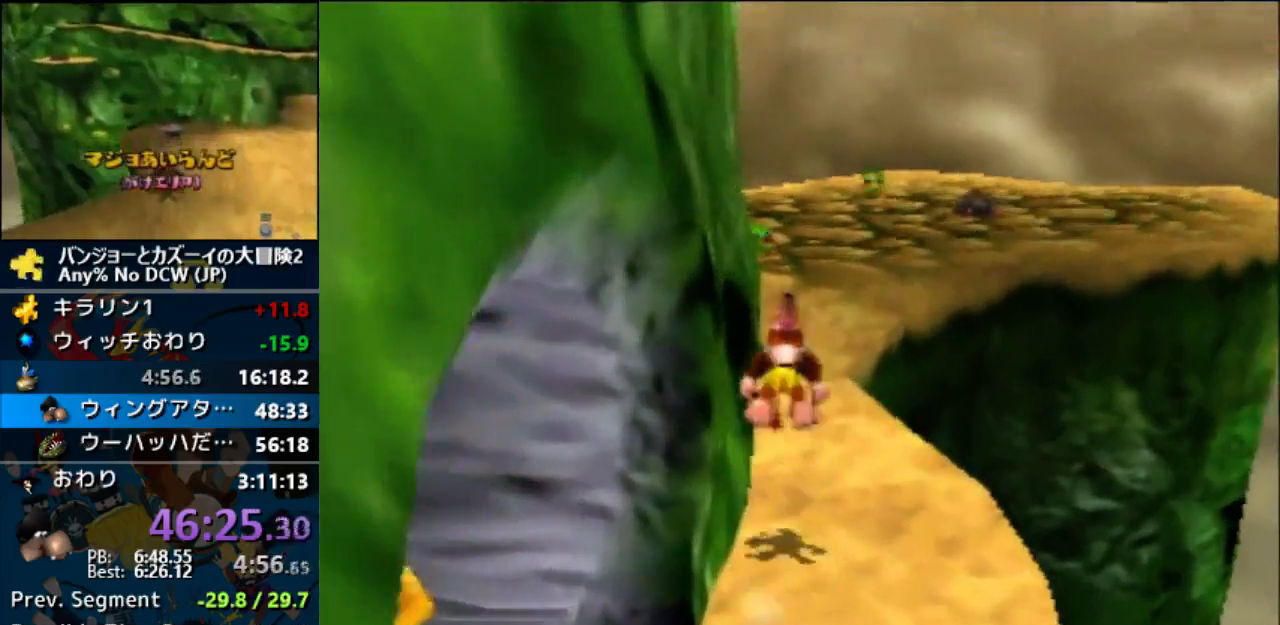
{"dt_ms": 500, "buttons": ["A", "Z"], "left_stick": "up", "events": []}
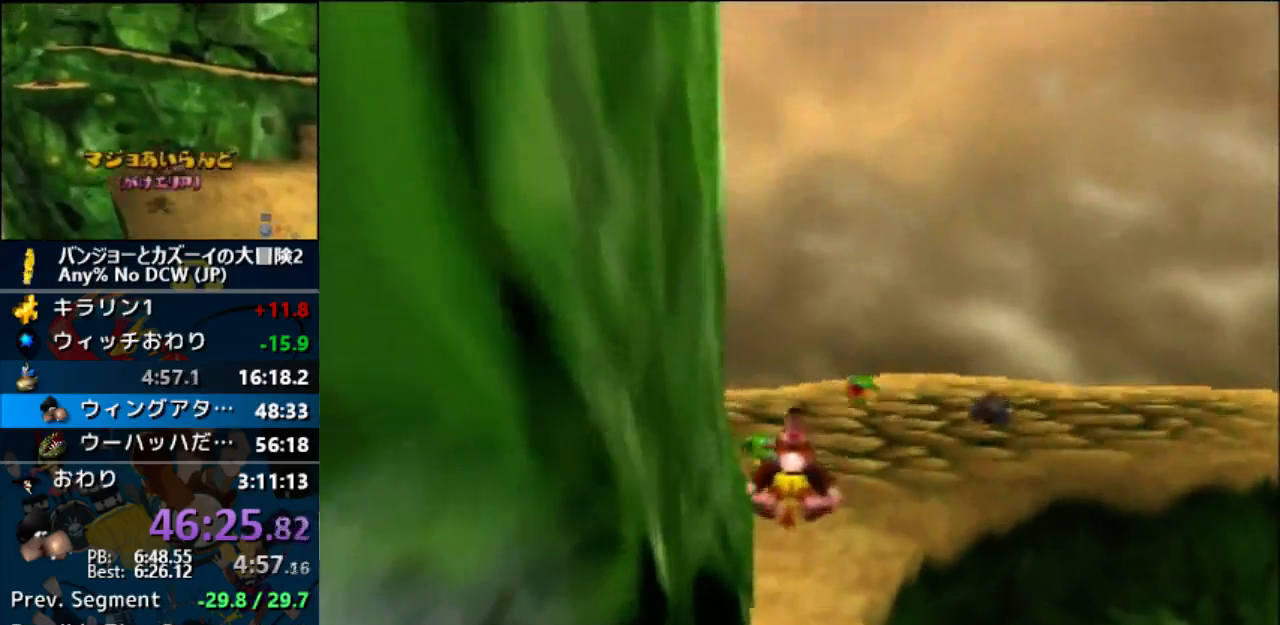
{"dt_ms": 500, "buttons": ["A", "Z"], "left_stick": "up", "events": []}
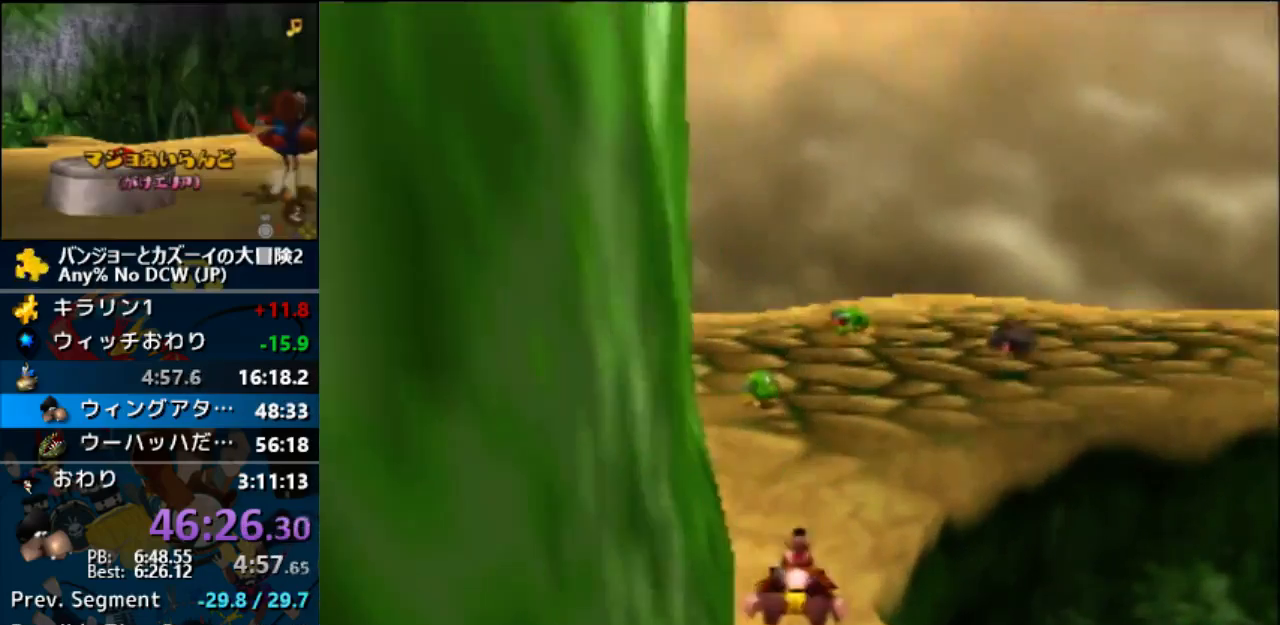
{"dt_ms": 500, "buttons": ["Z"], "left_stick": "up", "events": [[133, "A", "up"]]}
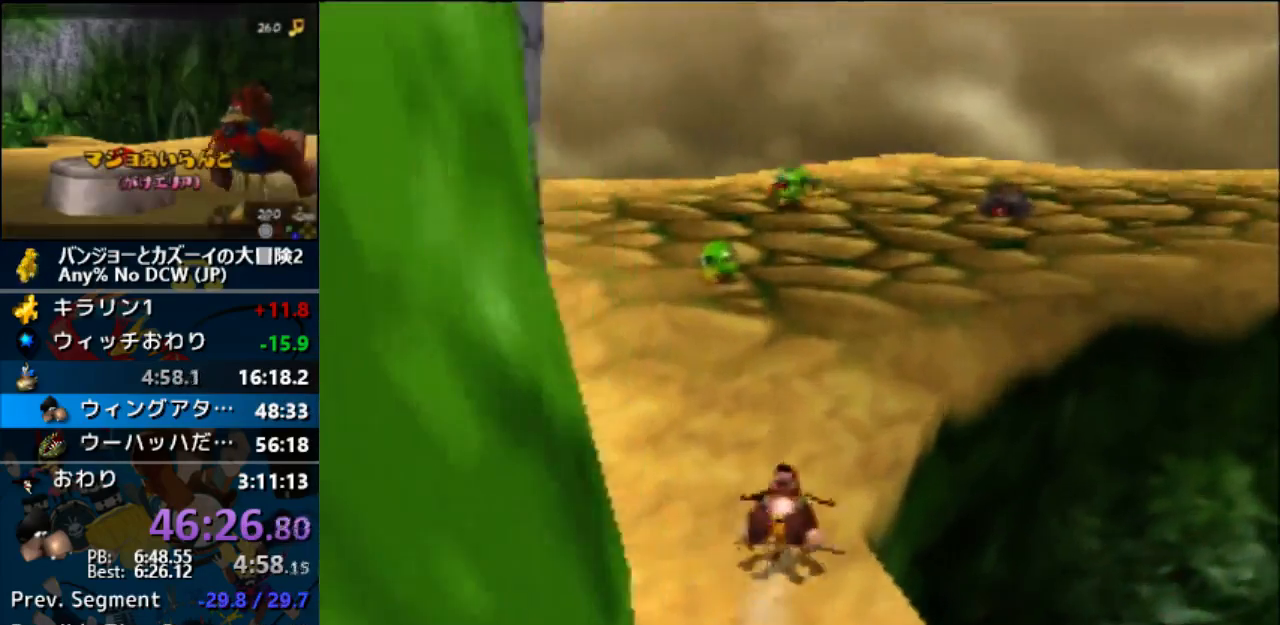
{"dt_ms": 500, "buttons": ["A", "Z"], "left_stick": "up", "events": [[33, "A", "down"]]}
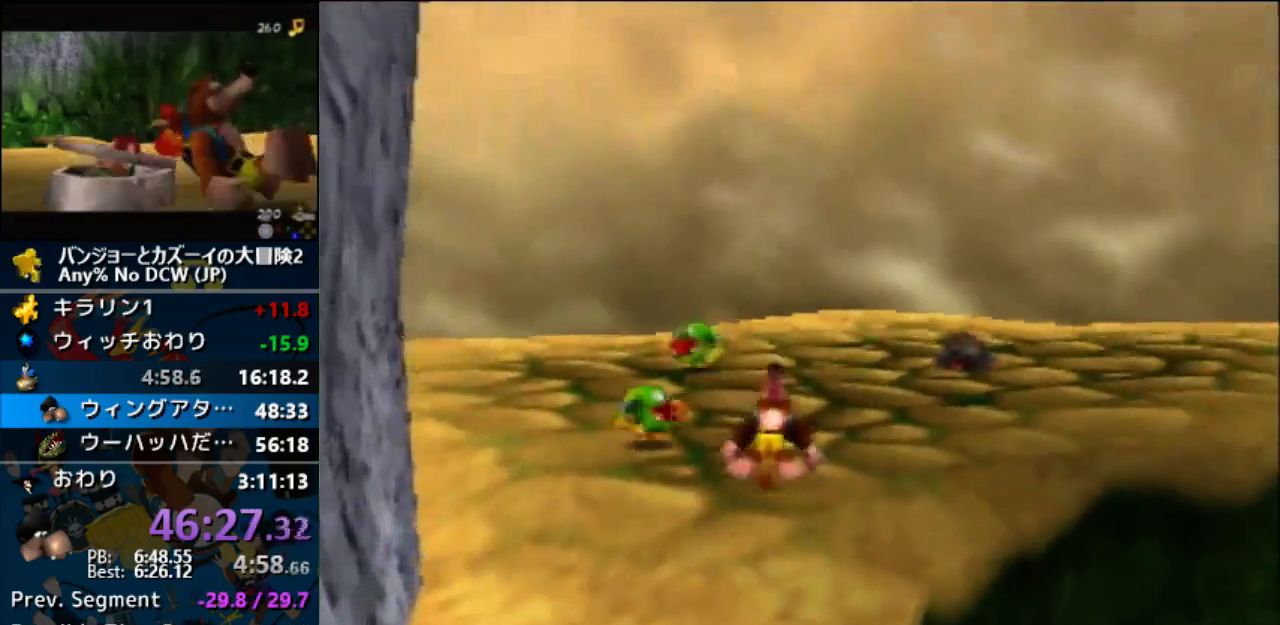
{"dt_ms": 500, "buttons": ["Z"], "left_stick": "up-right", "events": [[233, "left_stick", "up-right"], [500, "A", "up"]]}
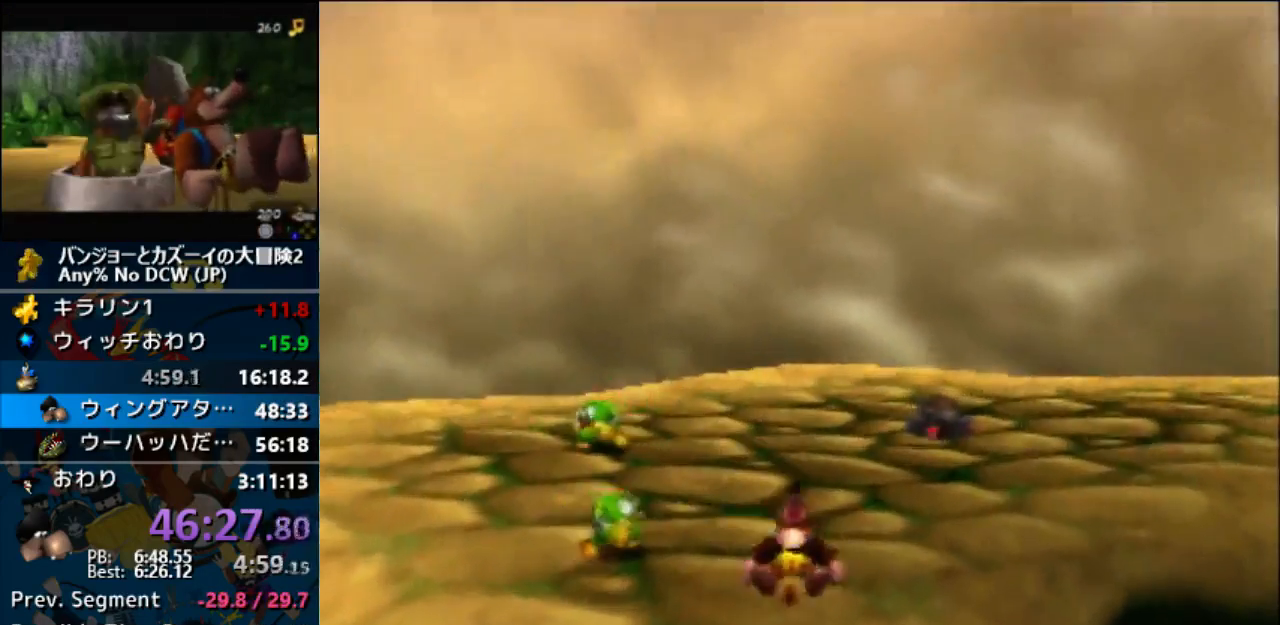
{"dt_ms": 500, "buttons": ["Z"], "left_stick": "up-right", "events": []}
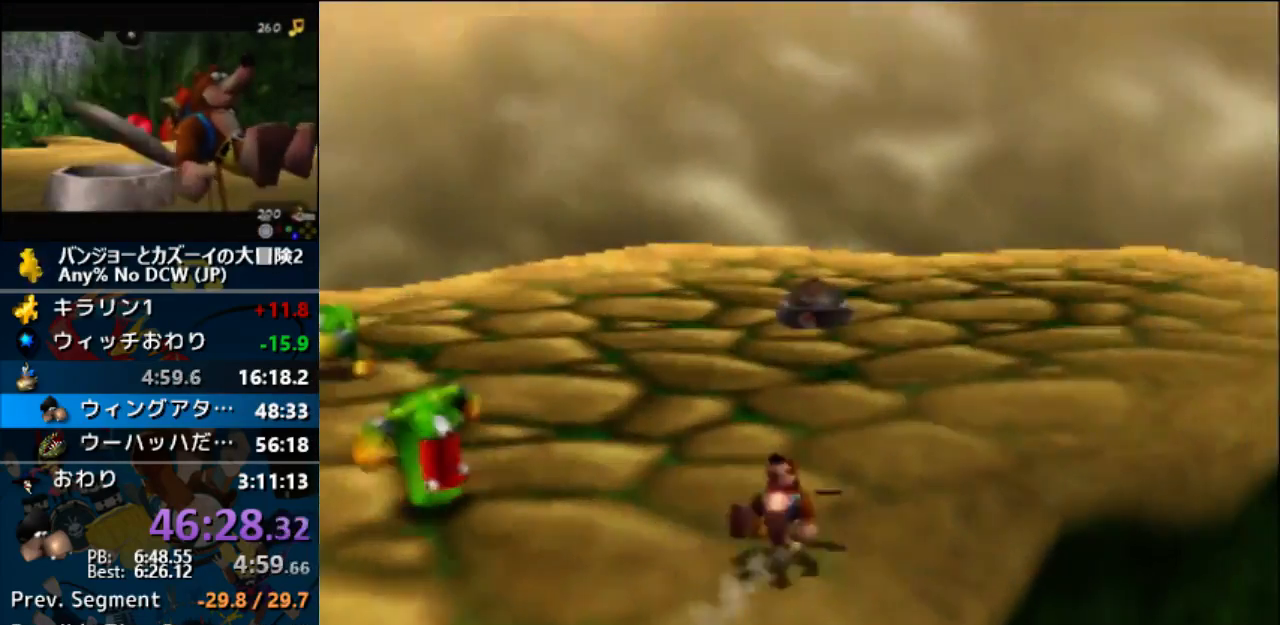
{"dt_ms": 500, "buttons": ["A", "Z"], "left_stick": "up", "events": [[100, "left_stick", "up"], [200, "A", "down"]]}
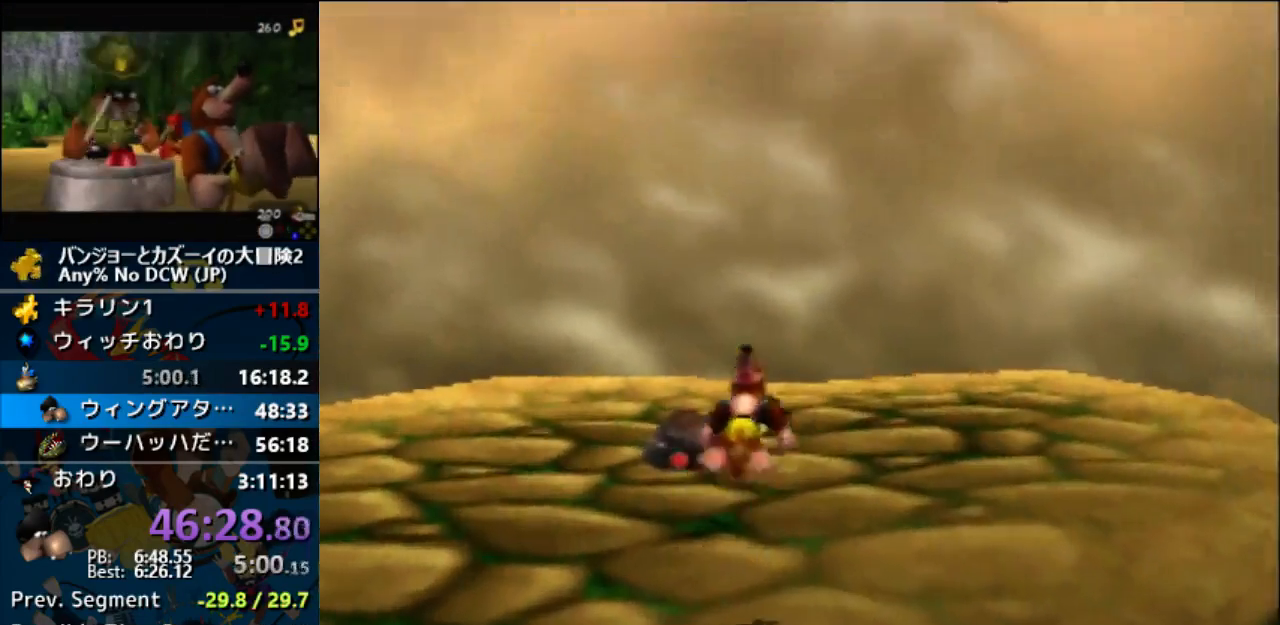
{"dt_ms": 500, "buttons": ["Z"], "left_stick": "up", "events": [[467, "A", "up"]]}